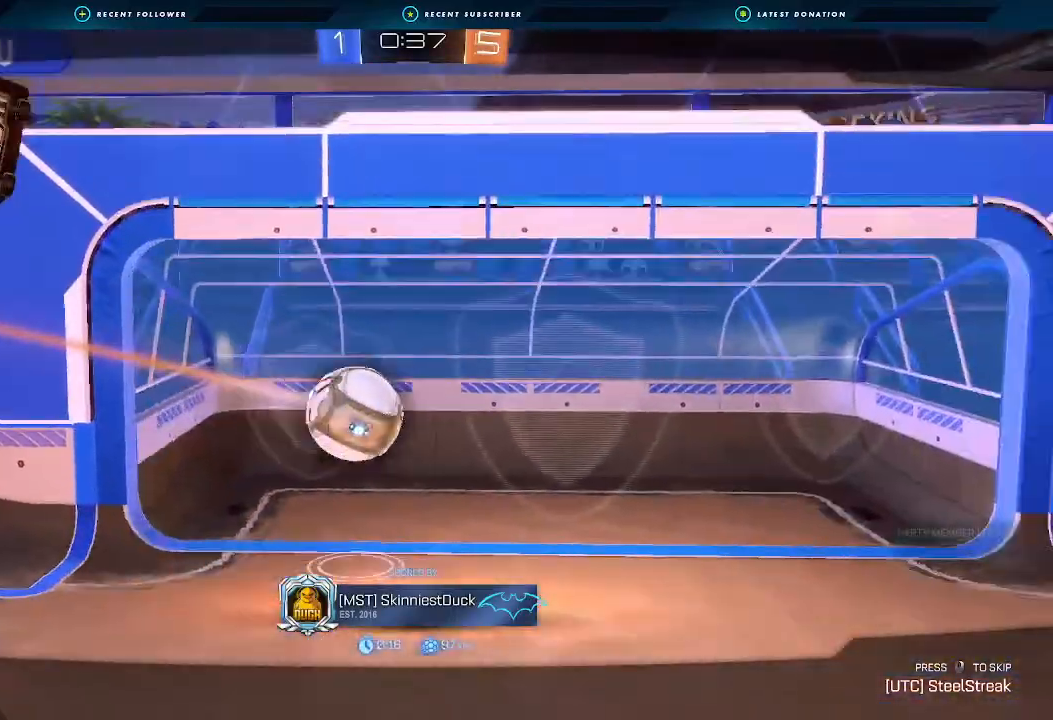
Gameplay with a controller (Xbox layout); each line is a JSON object with the inputs held at the frame after it. "events" lists button and stick changes between this image and that frame as [ms after this image, input, new state], when the widget could be followed in between.
{"buttons": ["R2"], "left_stick": "center", "right_stick": "center", "events": [[133, "A", "down"], [200, "X", "down"], [300, "R2", "down"], [333, "A", "up"], [333, "X", "up"]]}
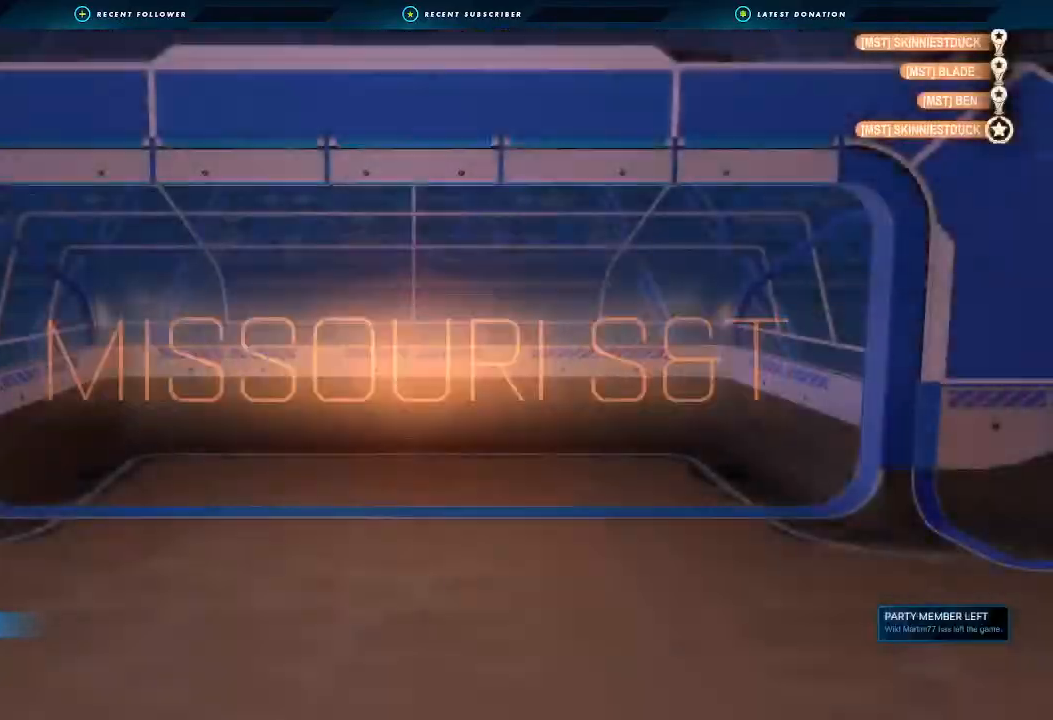
{"buttons": [], "left_stick": "center", "right_stick": "center", "events": [[333, "R2", "up"], [367, "Y", "down"], [500, "Y", "up"]]}
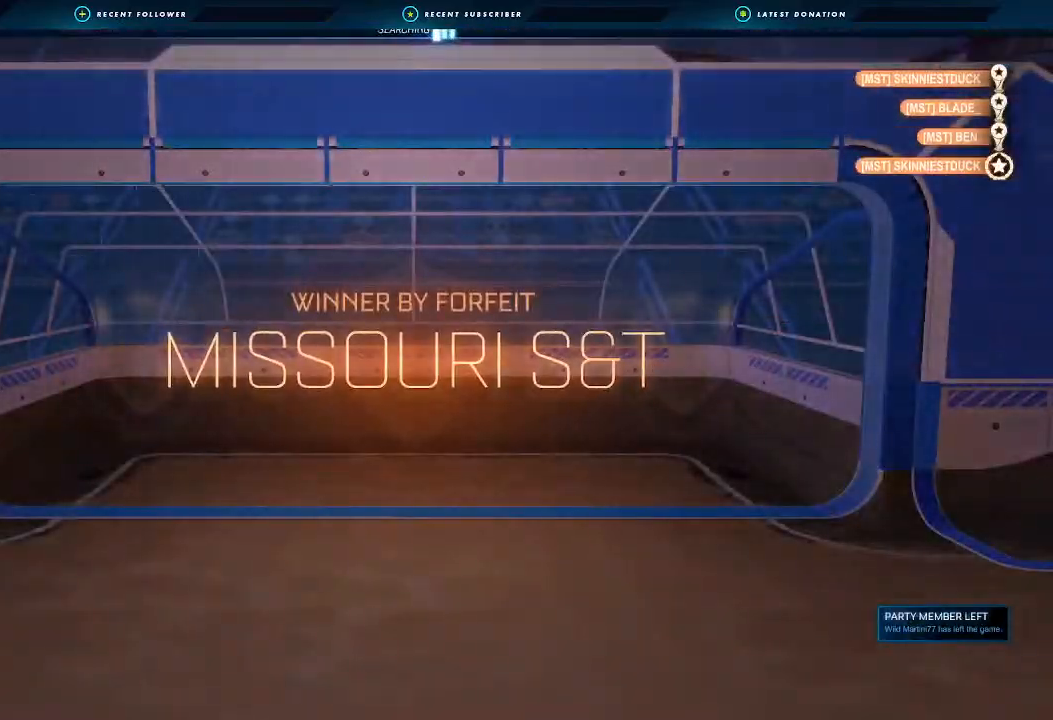
{"buttons": [], "left_stick": "center", "right_stick": "center", "events": []}
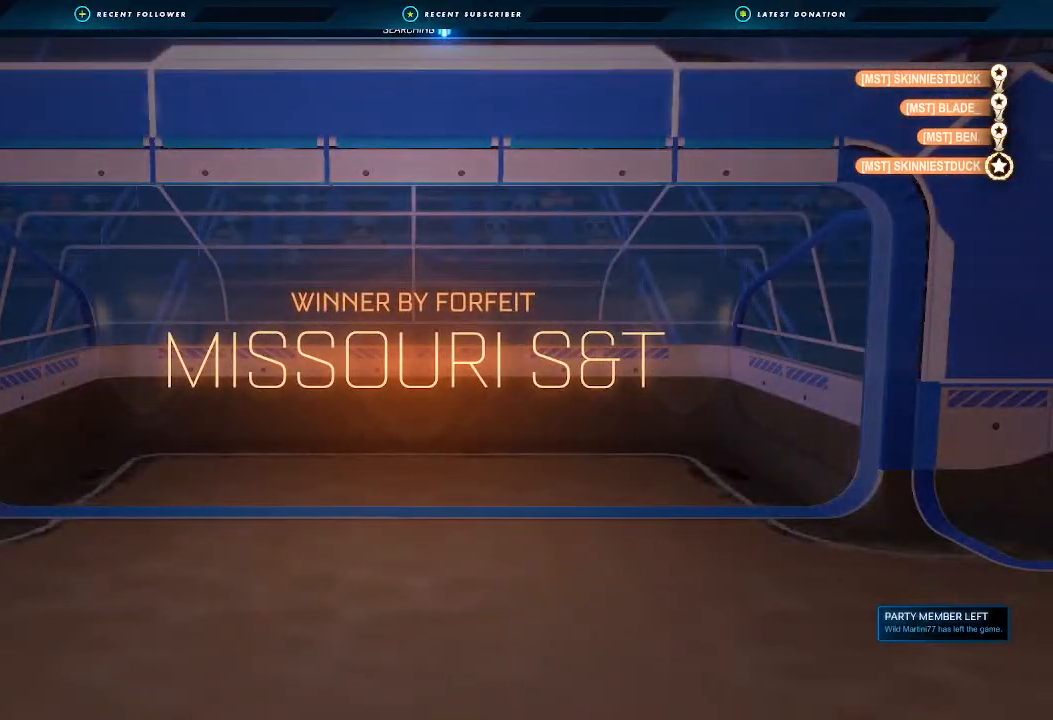
{"buttons": ["START"], "left_stick": "center", "right_stick": "center", "events": [[433, "START", "down"]]}
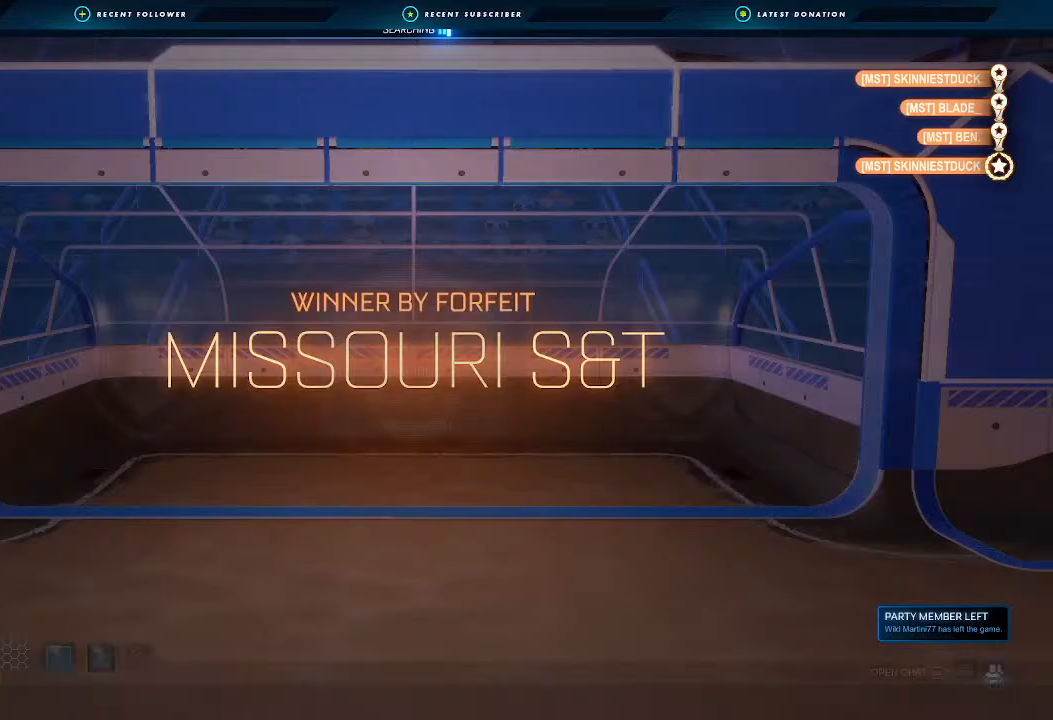
{"buttons": [], "left_stick": "center", "right_stick": "center", "events": [[67, "START", "up"], [67, "left_stick", "down"], [267, "left_stick", "center"], [333, "left_stick", "down"], [467, "left_stick", "center"]]}
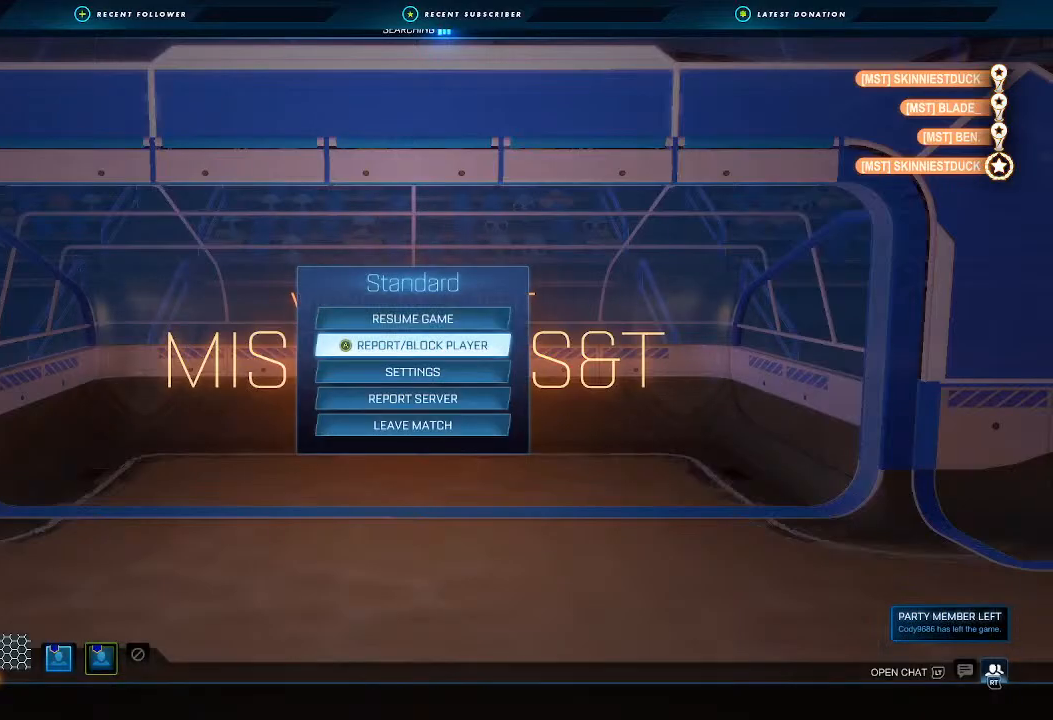
{"buttons": [], "left_stick": "center", "right_stick": "center", "events": [[200, "B", "down"], [300, "B", "up"], [400, "DPAD_UP", "down"], [500, "DPAD_UP", "up"]]}
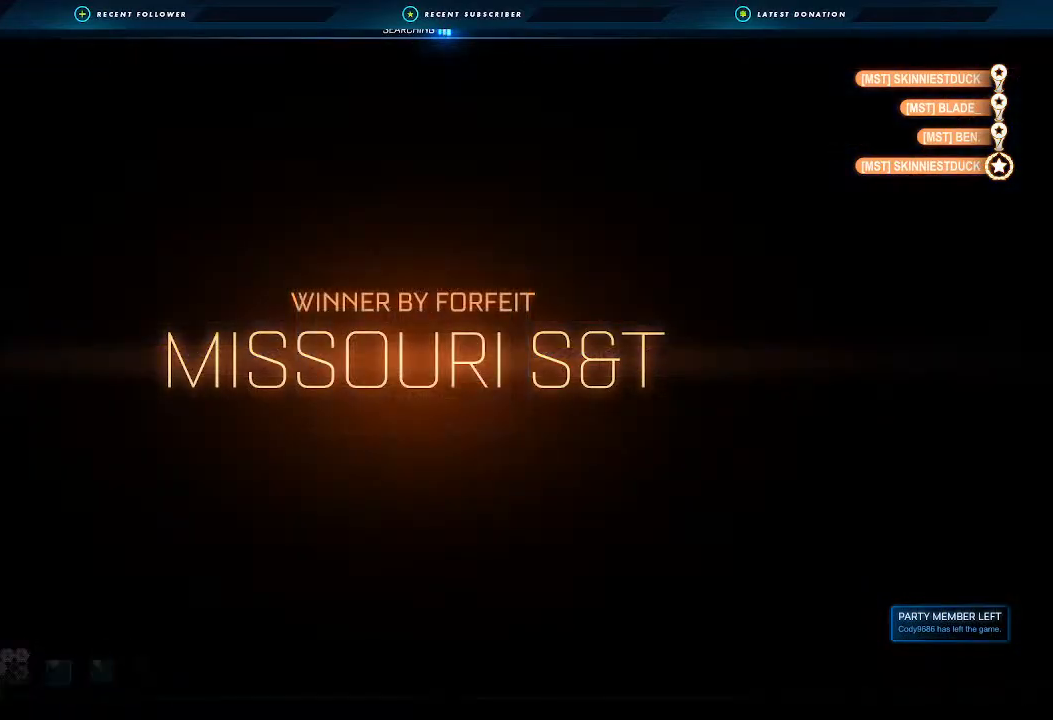
{"buttons": ["START"], "left_stick": "center", "right_stick": "center", "events": [[100, "DPAD_UP", "down"], [167, "DPAD_UP", "up"], [433, "START", "down"]]}
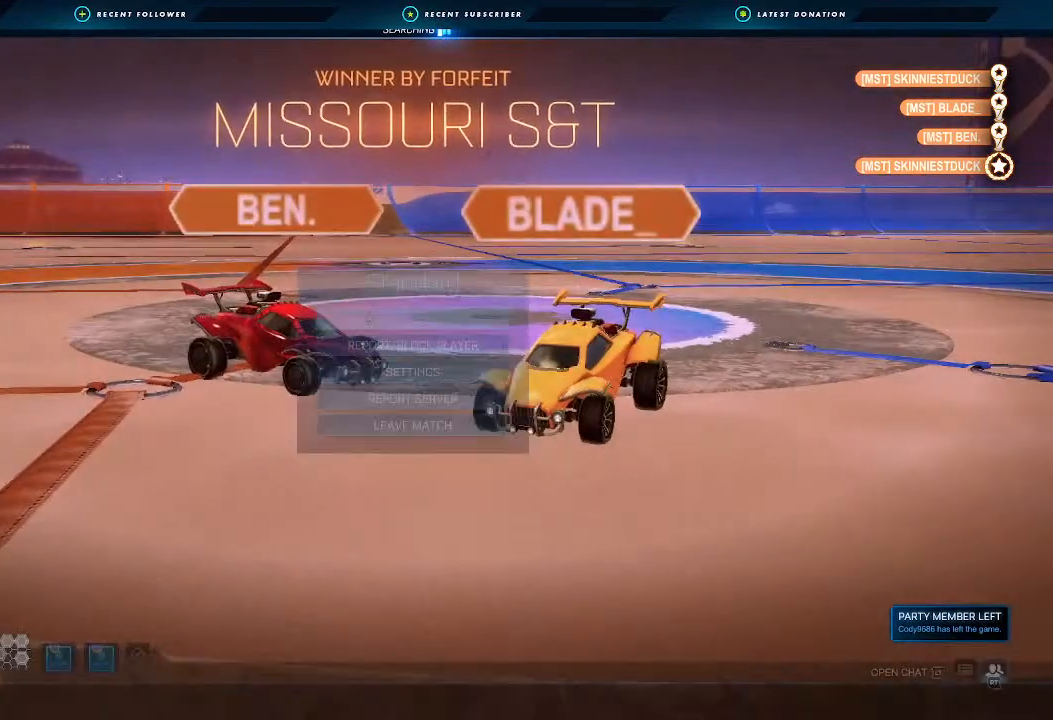
{"buttons": [], "left_stick": "down", "right_stick": "center", "events": [[33, "START", "up"], [33, "left_stick", "down"]]}
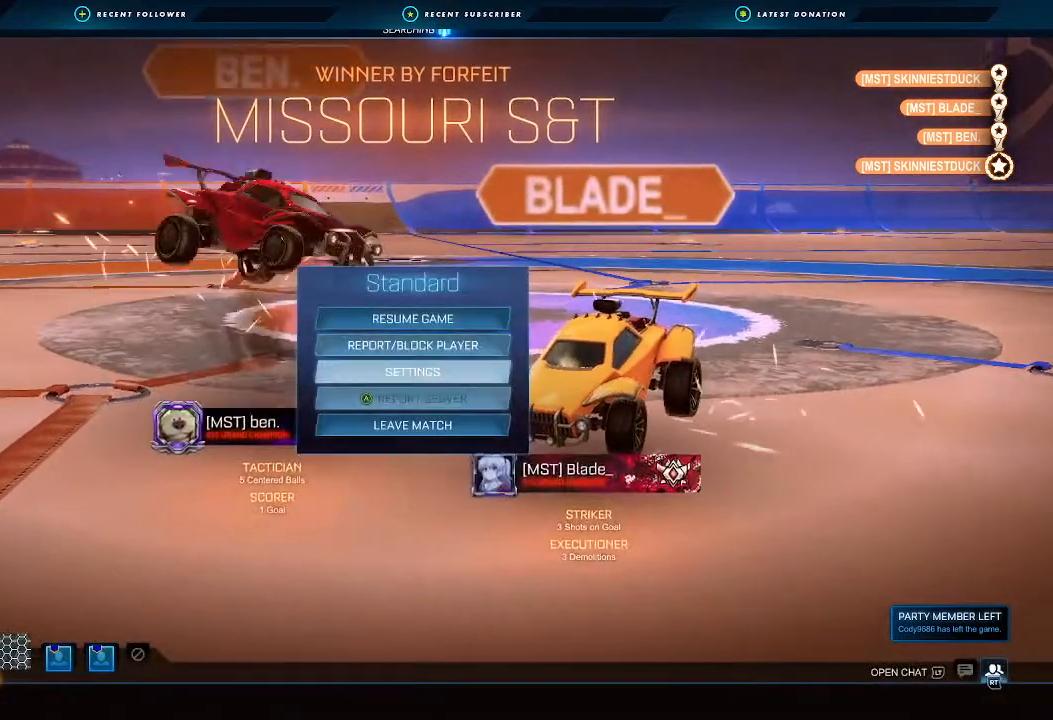
{"buttons": [], "left_stick": "center", "right_stick": "center", "events": [[100, "left_stick", "center"], [200, "A", "down"], [267, "A", "up"], [333, "left_stick", "left"], [500, "left_stick", "center"]]}